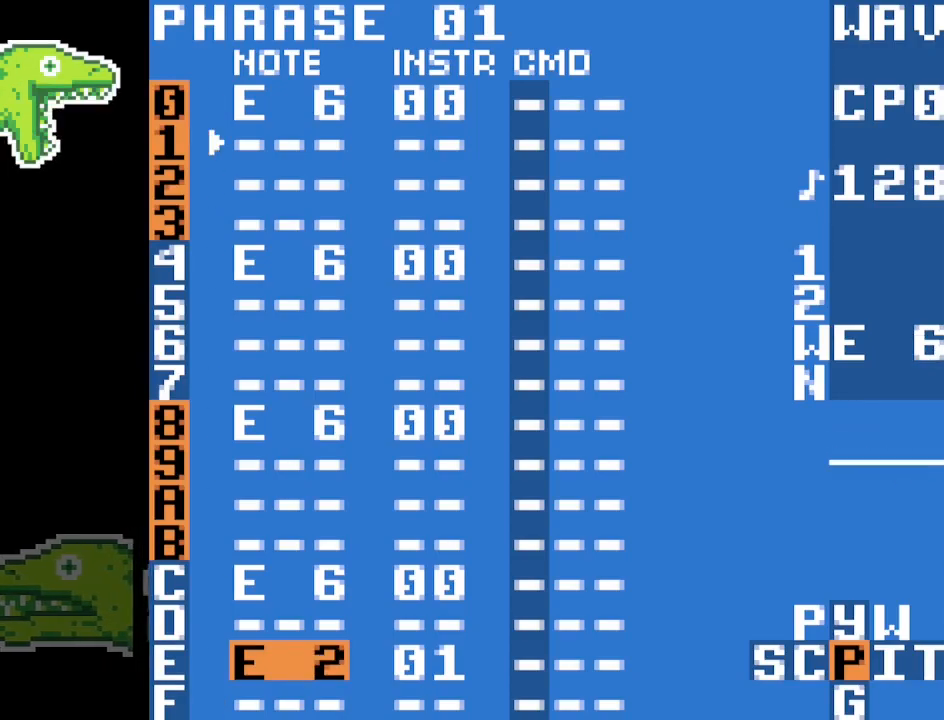
Gameplay with a controller (Nintendo layout); each line is a JSON object with the inputs held at the frame after it. "events" lists button and stick changes between this image and that frame as [ms after this image, input, new state], when the widget could be followed in between. Not read: DPAD_DOWN DPAD_RIGHT L3 R3.
{"buttons": [], "events": [[250, "A", "up"]]}
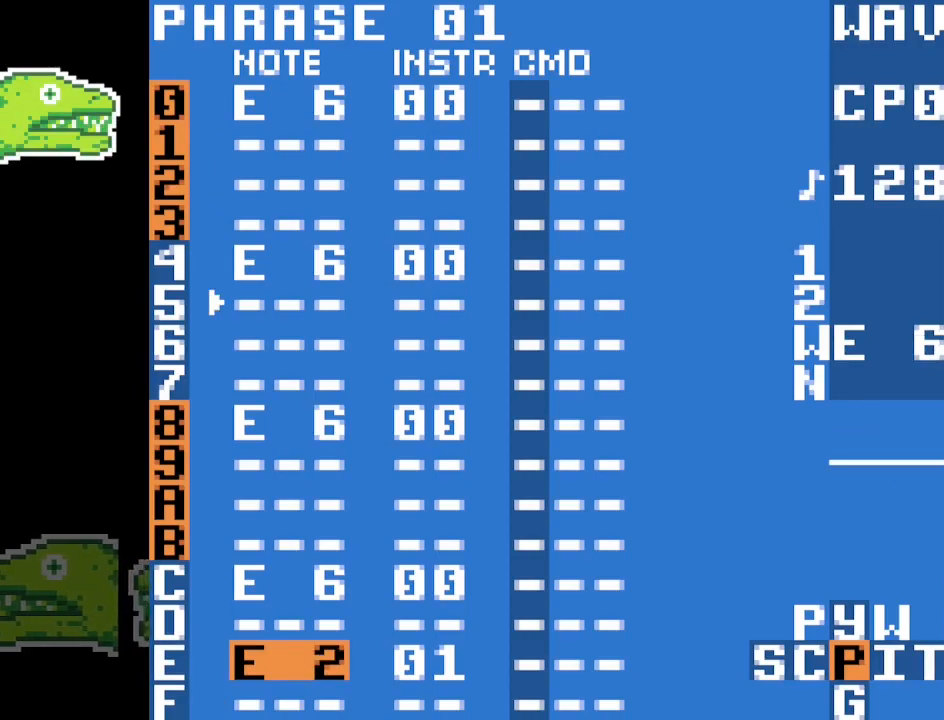
{"buttons": [], "events": []}
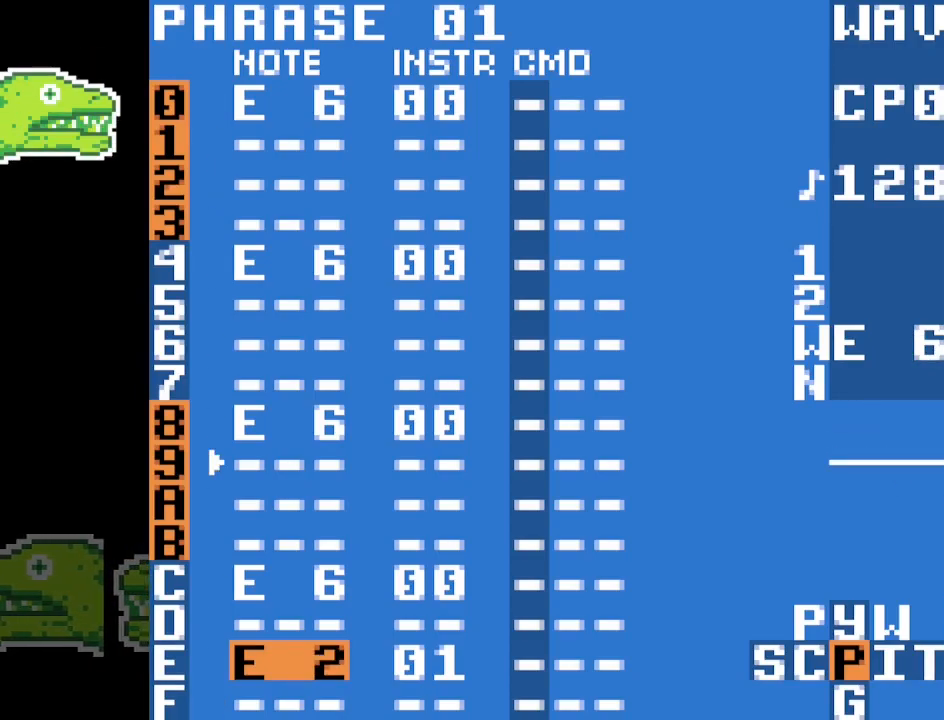
{"buttons": [], "events": []}
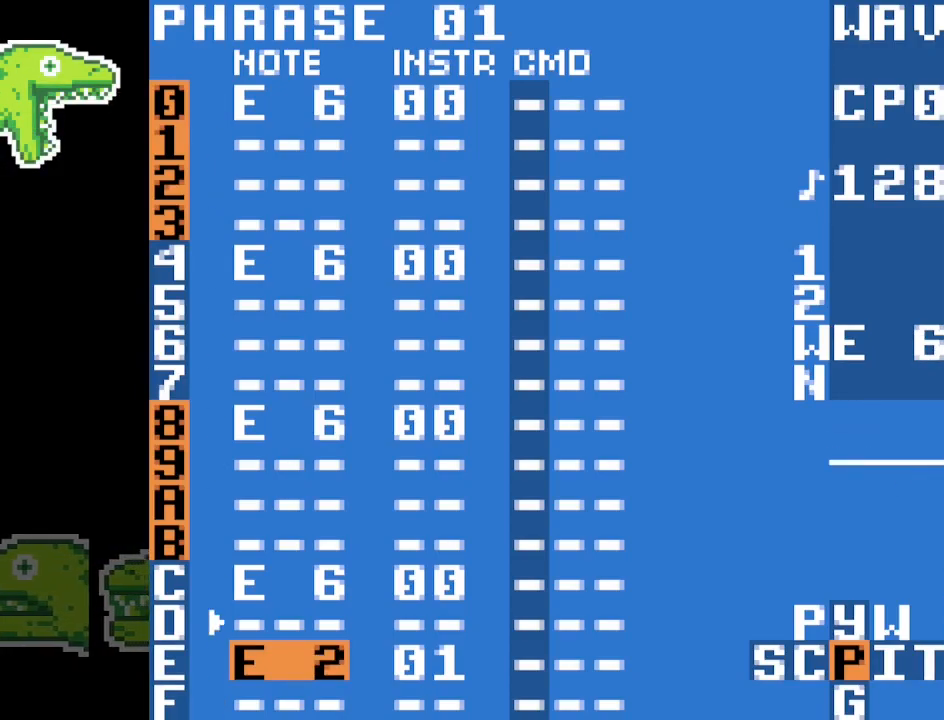
{"buttons": [], "events": []}
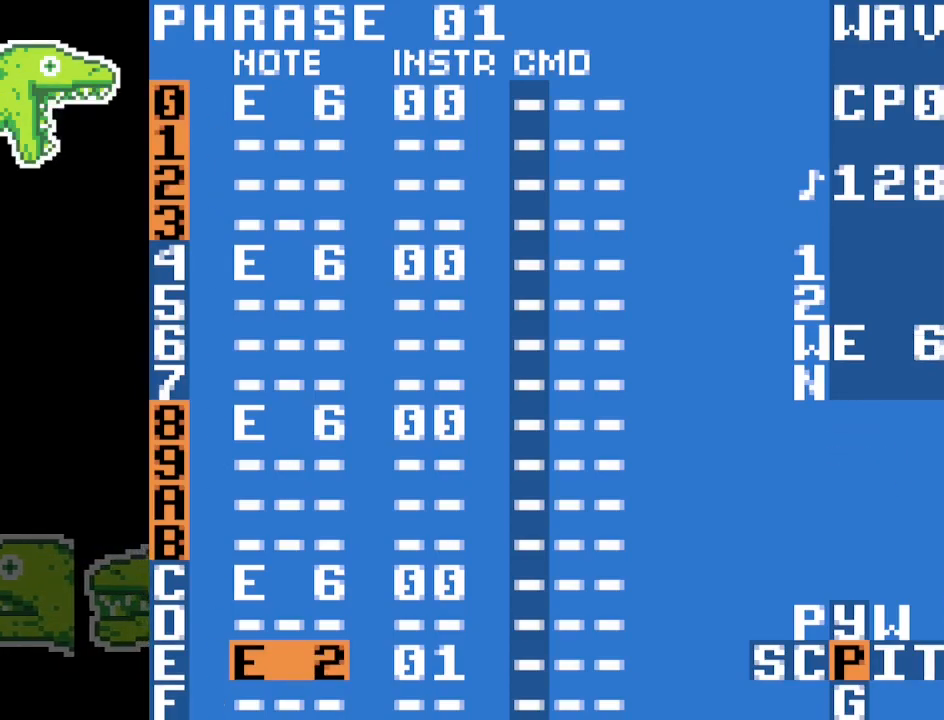
{"buttons": [], "events": []}
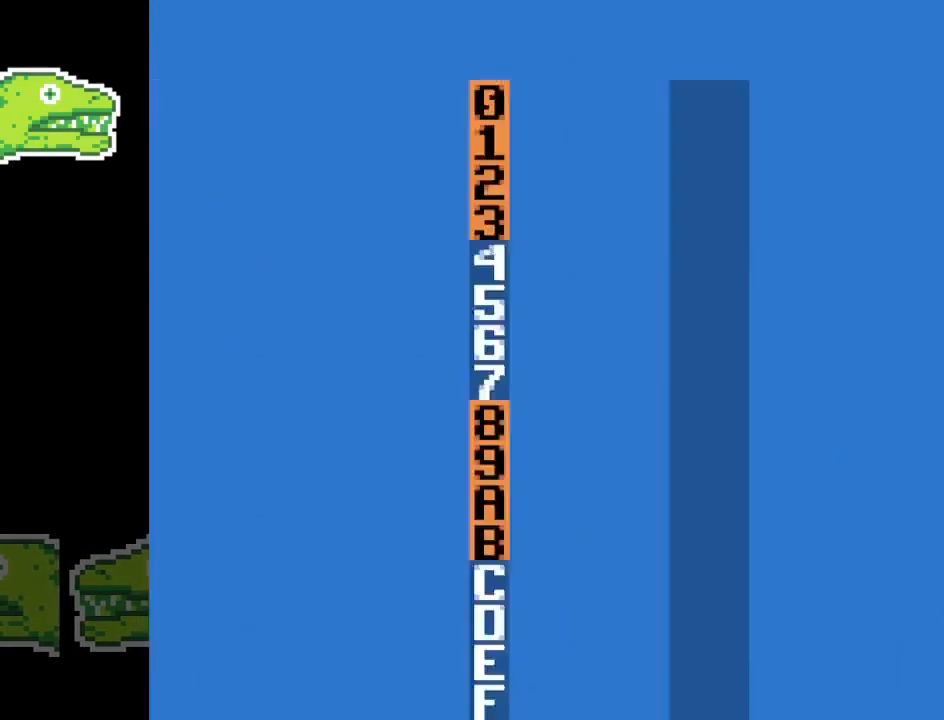
{"buttons": [], "events": []}
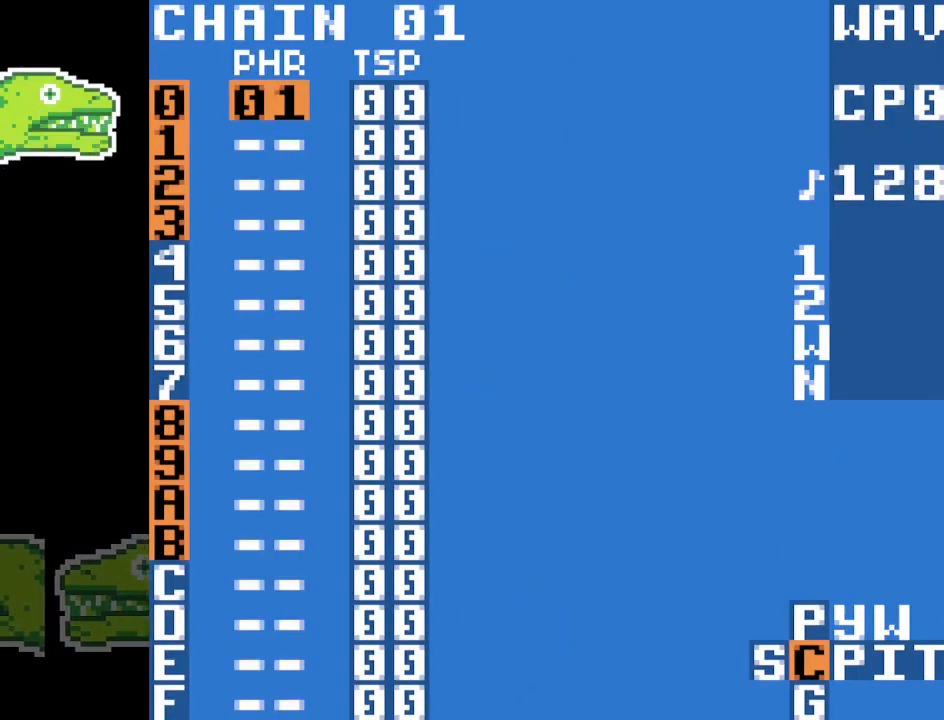
{"buttons": [], "events": []}
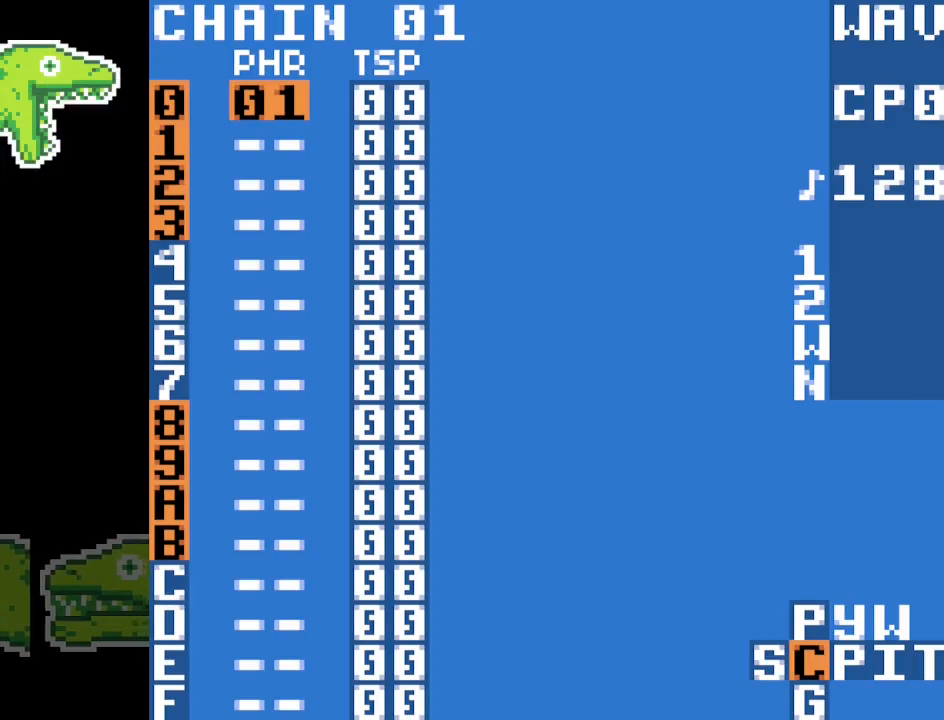
{"buttons": [], "events": []}
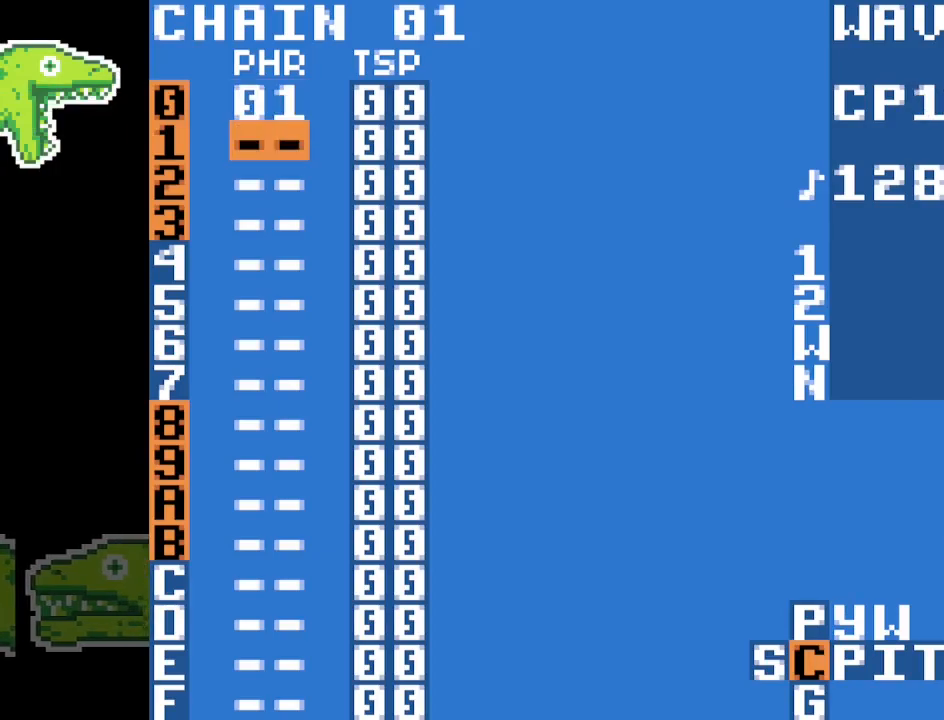
{"buttons": [], "events": [[367, "A", "down"], [500, "A", "up"]]}
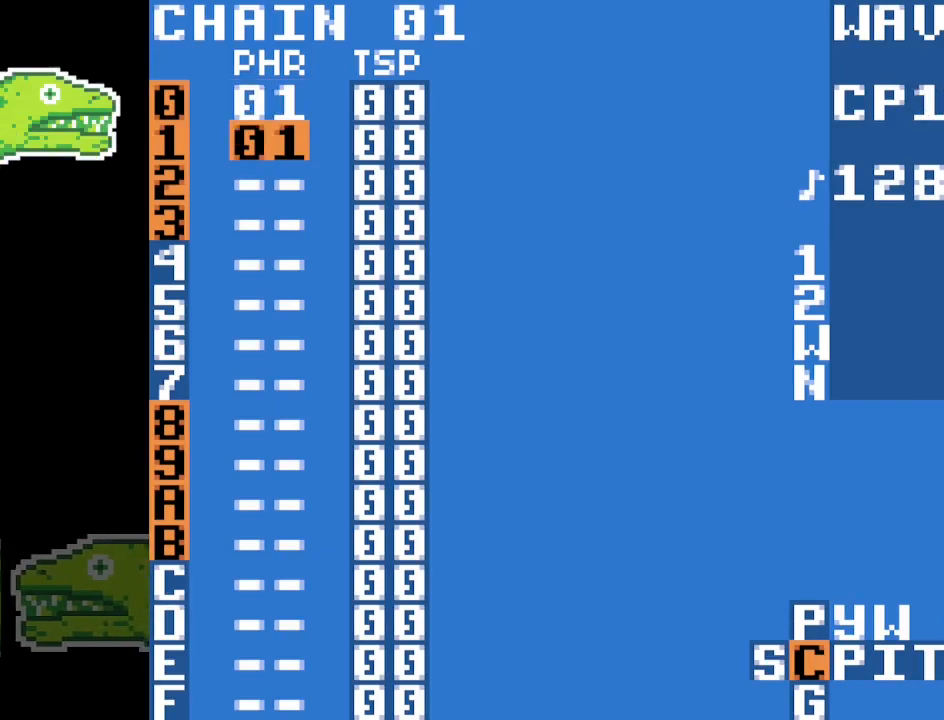
{"buttons": [], "events": [[283, "A", "down"], [367, "A", "up"]]}
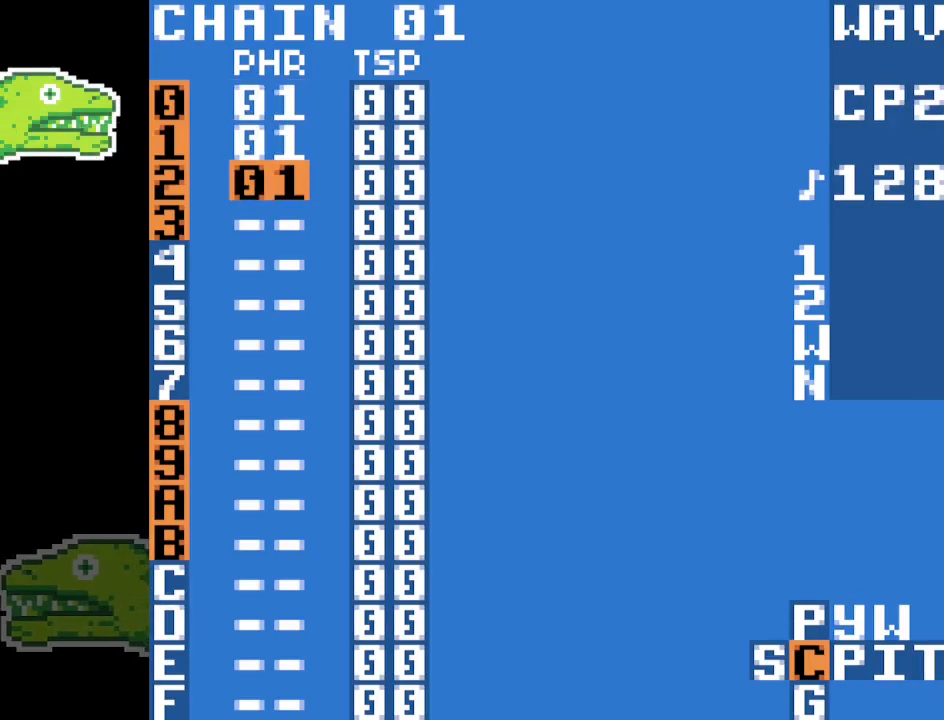
{"buttons": [], "events": [[200, "A", "down"], [350, "A", "up"]]}
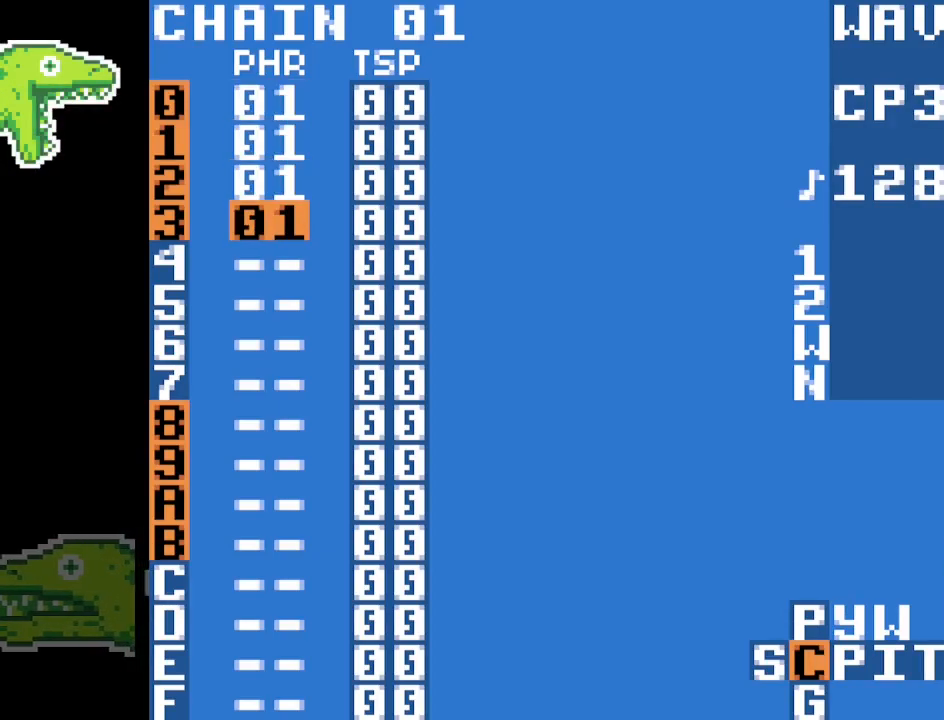
{"buttons": [], "events": []}
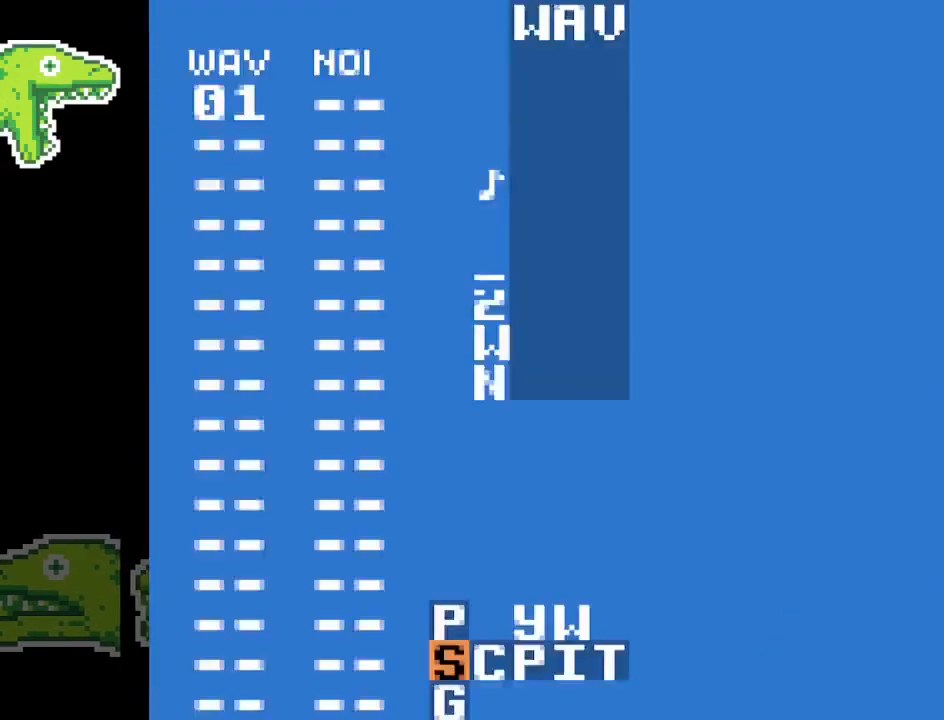
{"buttons": [], "events": []}
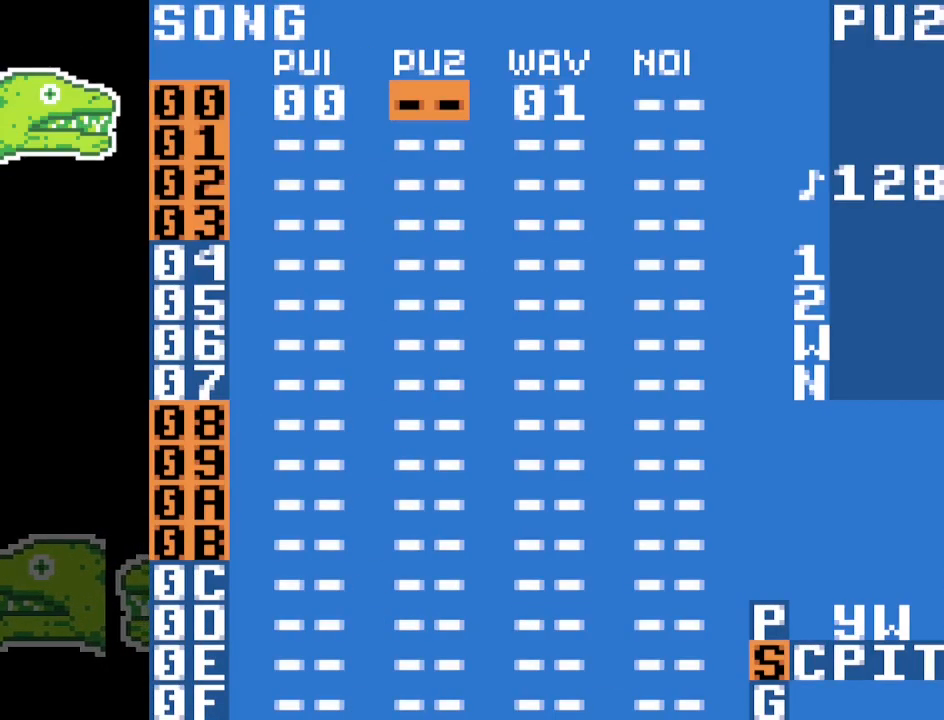
{"buttons": [], "events": [[133, "A", "down"], [233, "A", "up"], [317, "A", "down"], [433, "A", "up"]]}
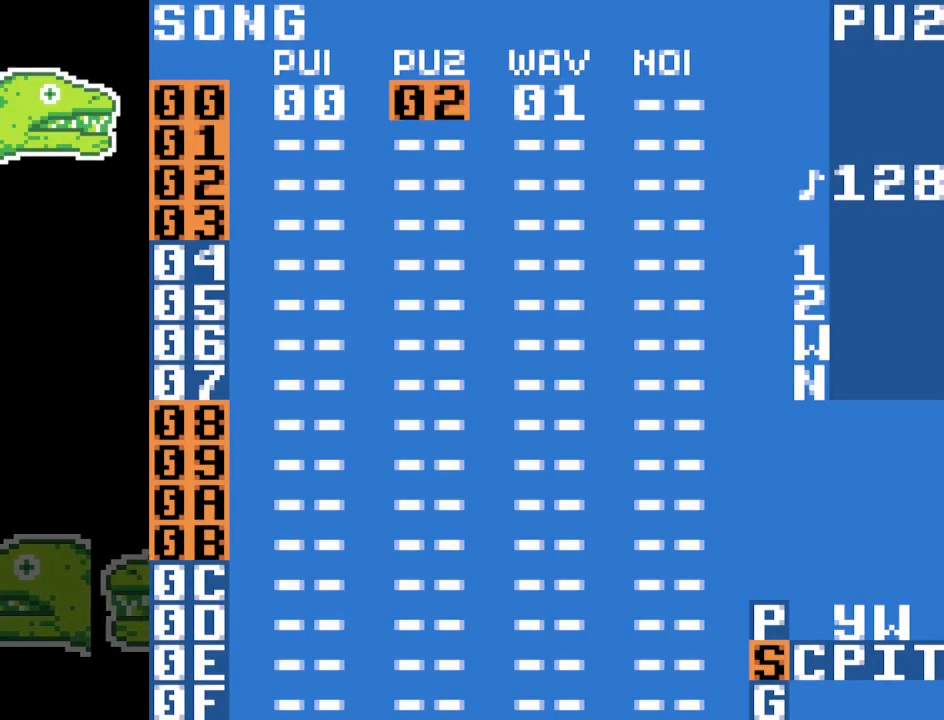
{"buttons": [], "events": [[400, "A", "down"], [483, "A", "up"]]}
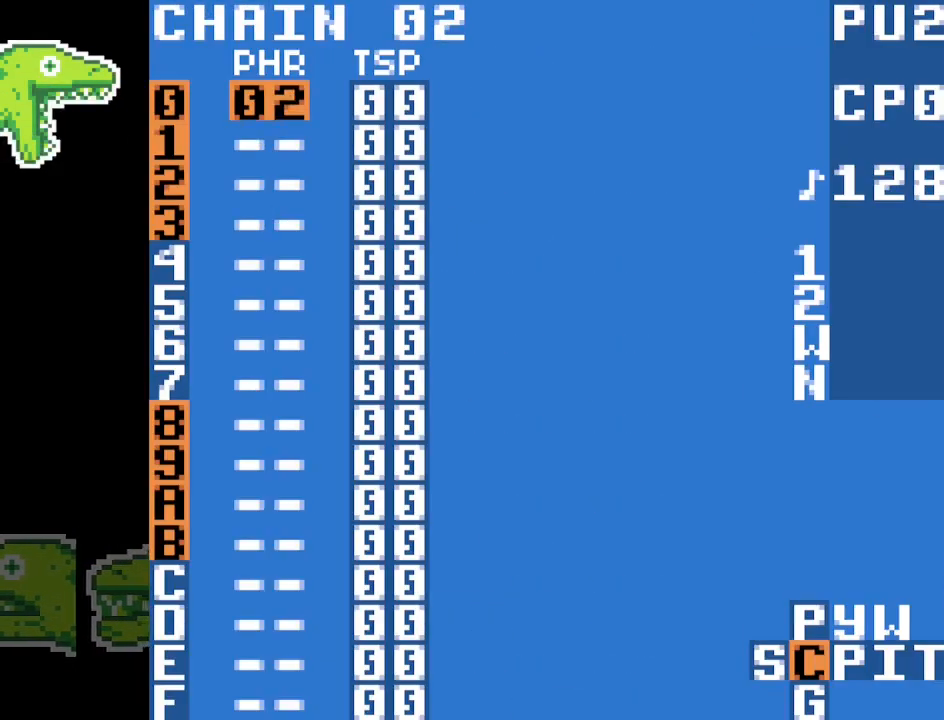
{"buttons": [], "events": [[67, "A", "down"], [167, "A", "up"]]}
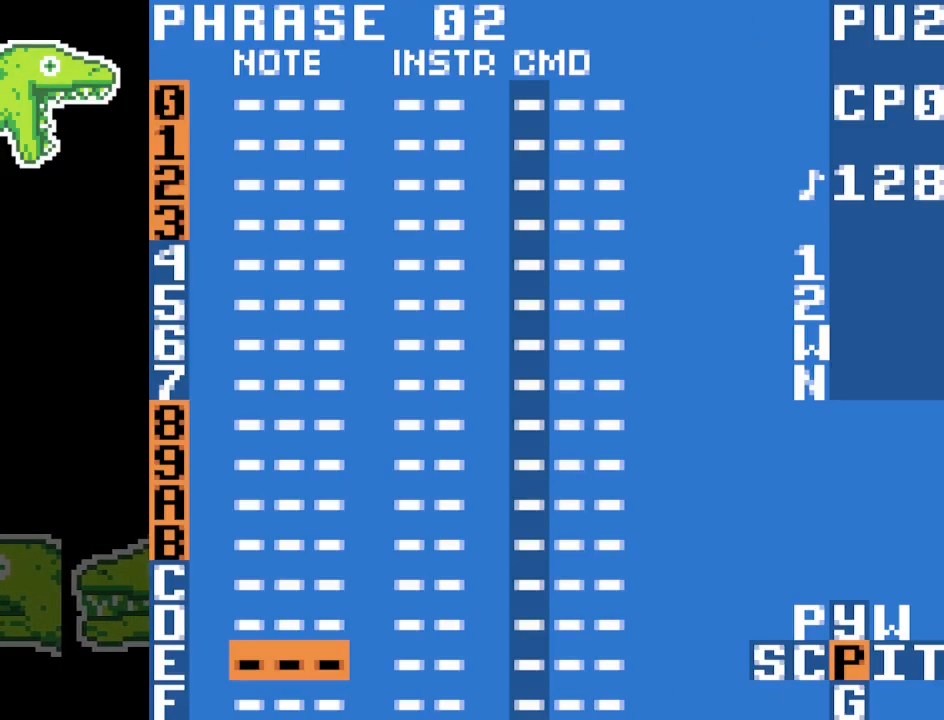
{"buttons": [], "events": []}
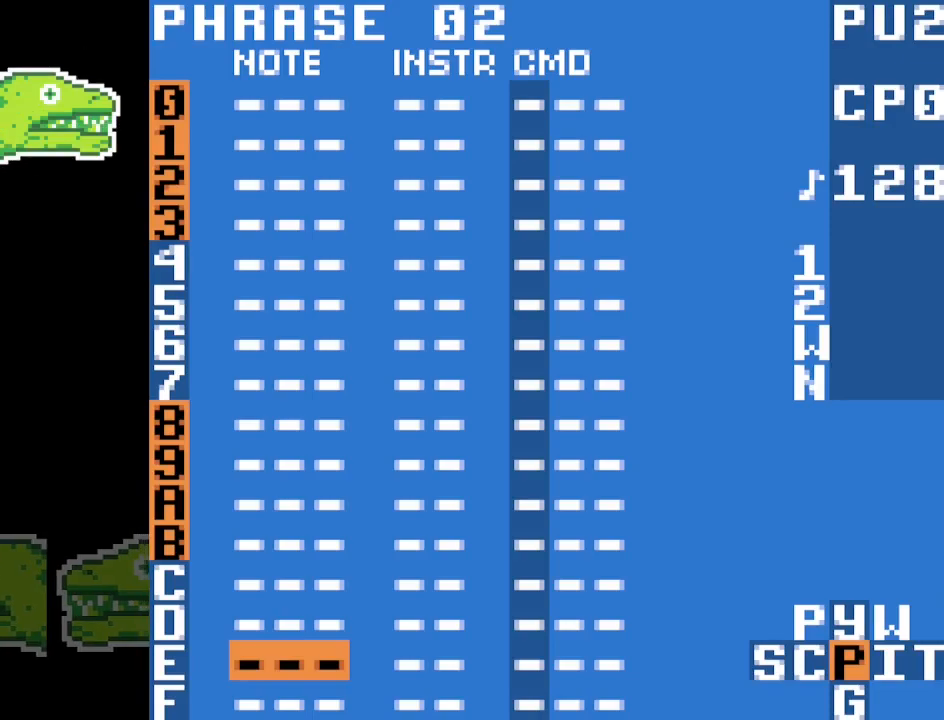
{"buttons": [], "events": []}
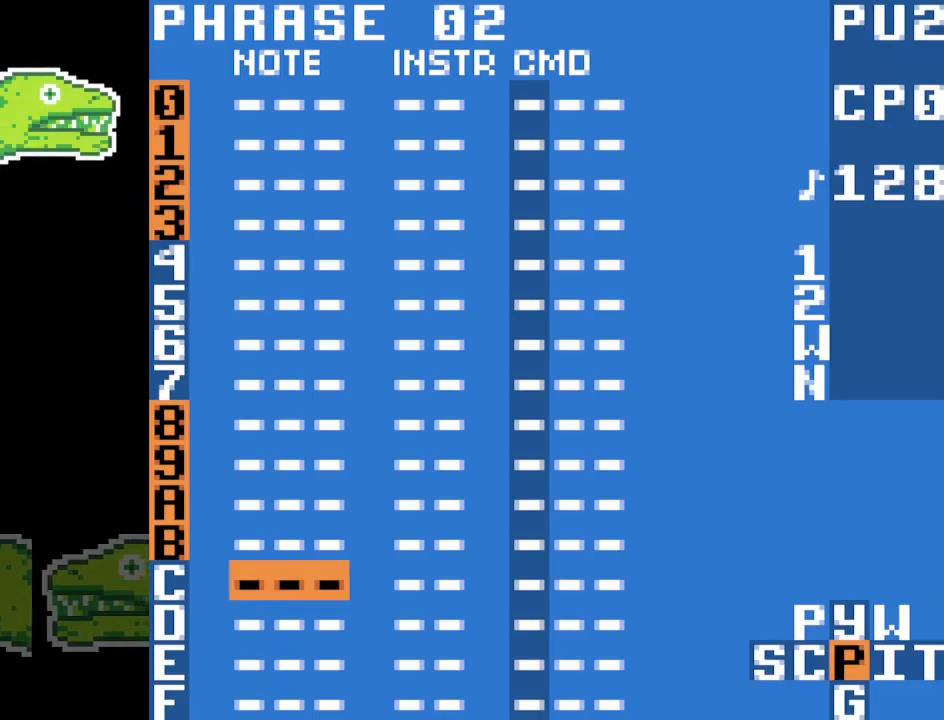
{"buttons": [], "events": []}
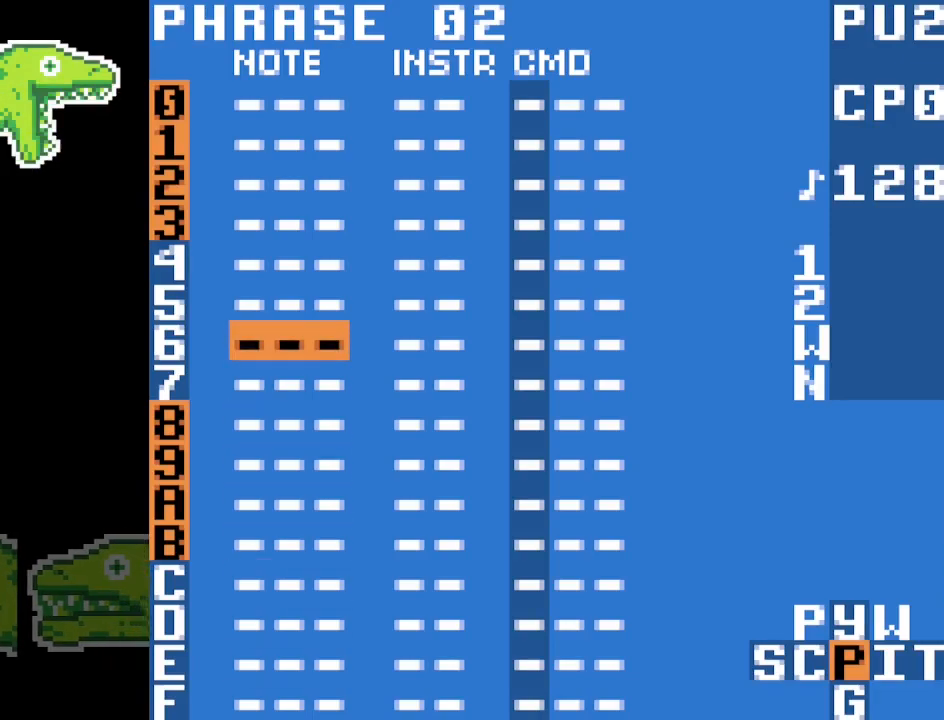
{"buttons": [], "events": []}
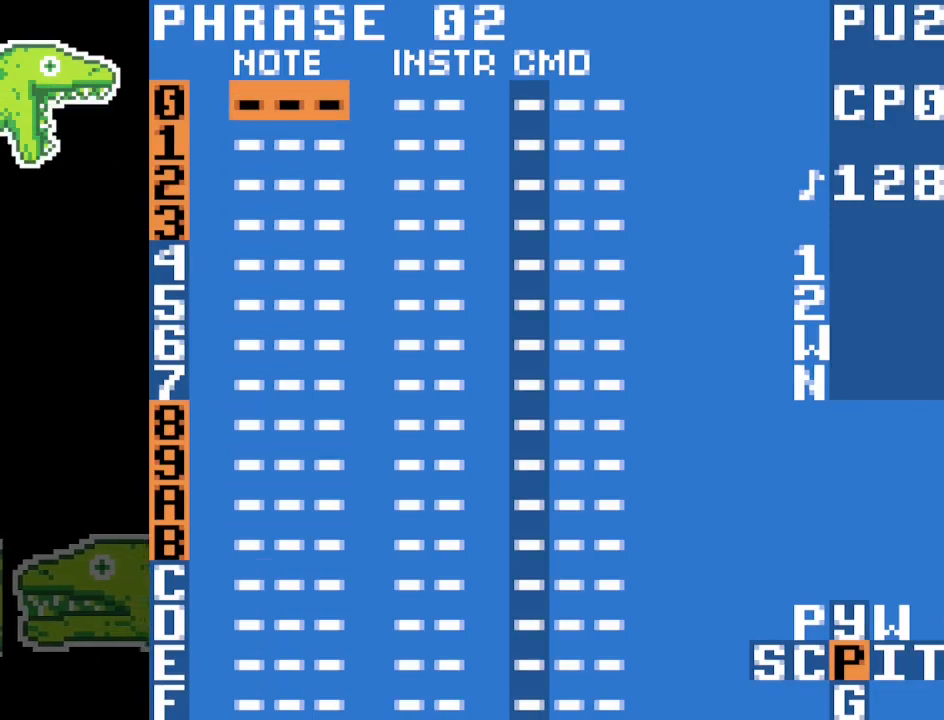
{"buttons": ["A"], "events": [[183, "A", "down"]]}
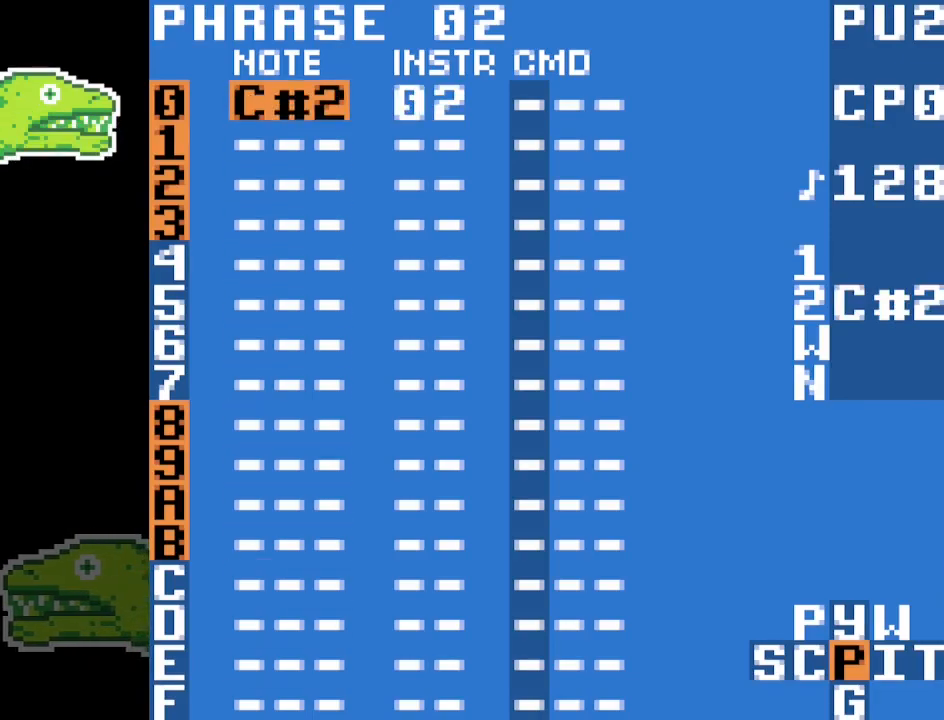
{"buttons": ["A"], "events": []}
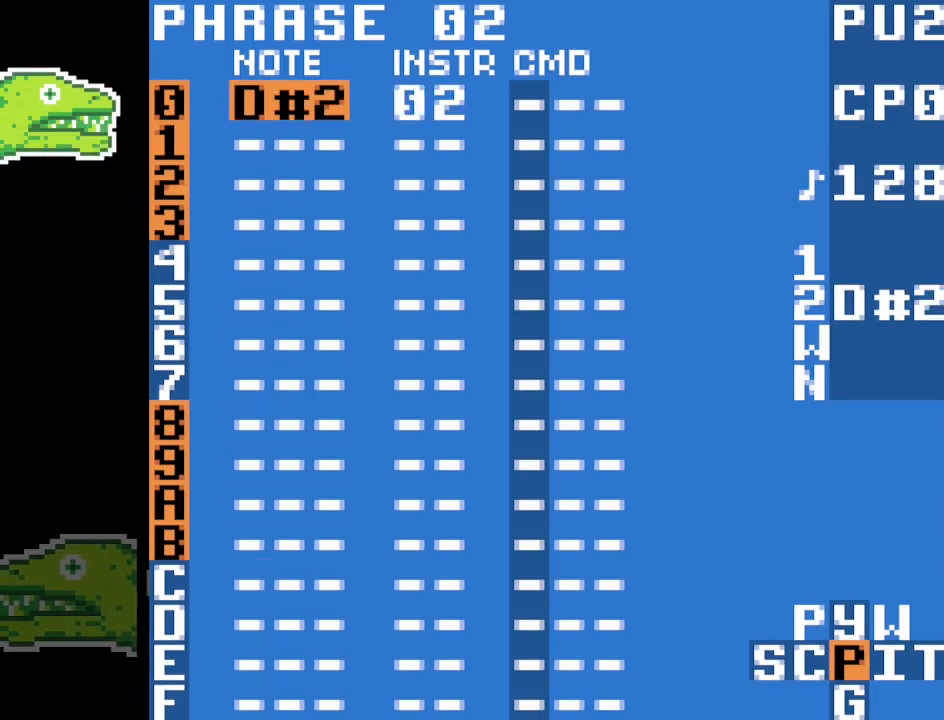
{"buttons": ["A"], "events": []}
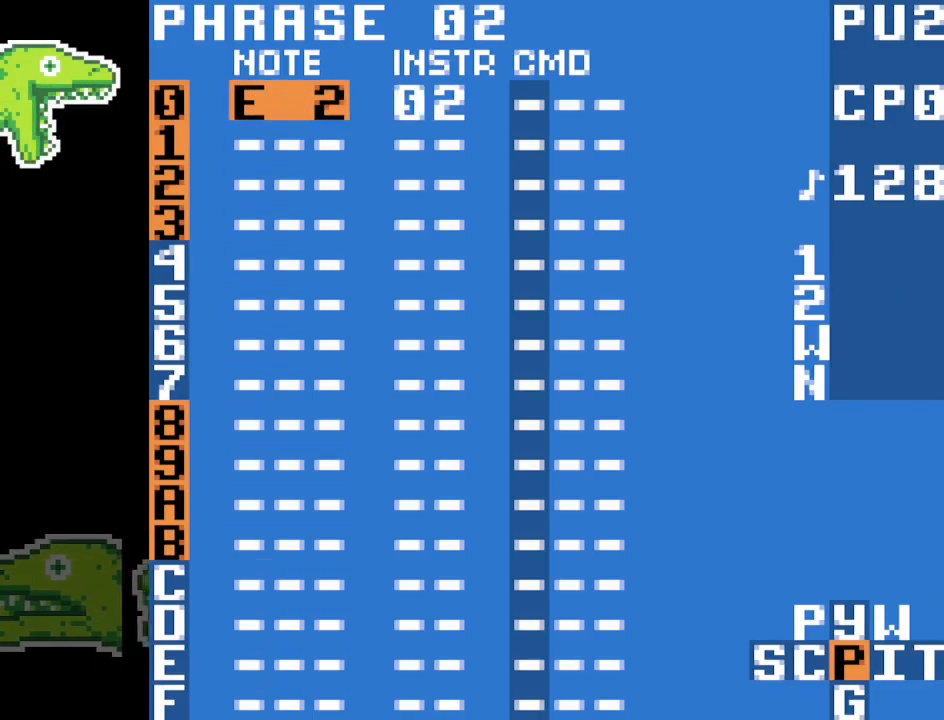
{"buttons": [], "events": [[150, "A", "up"]]}
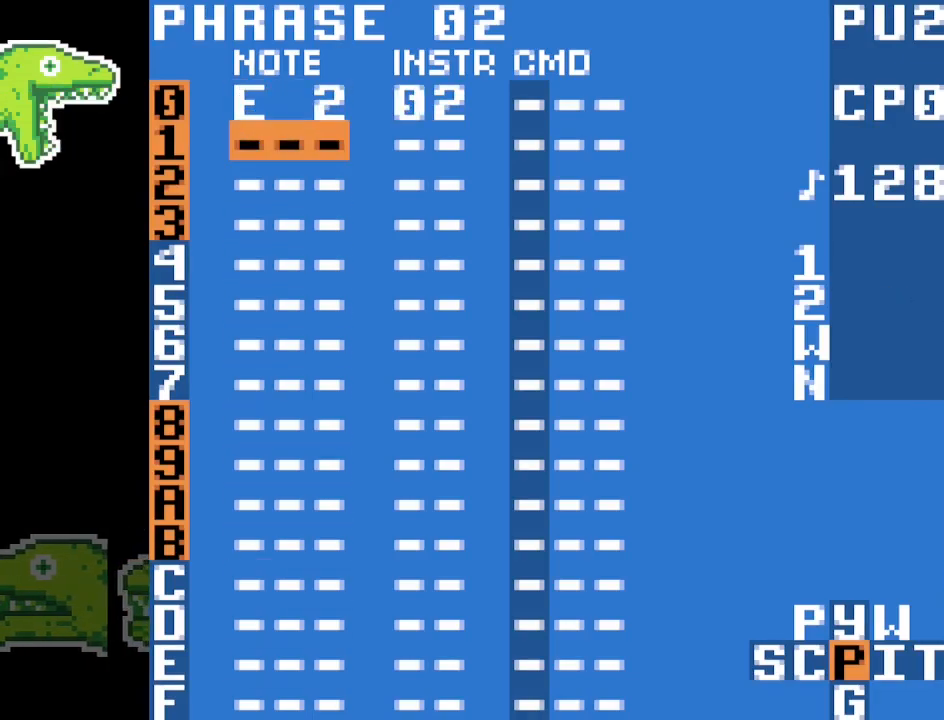
{"buttons": [], "events": []}
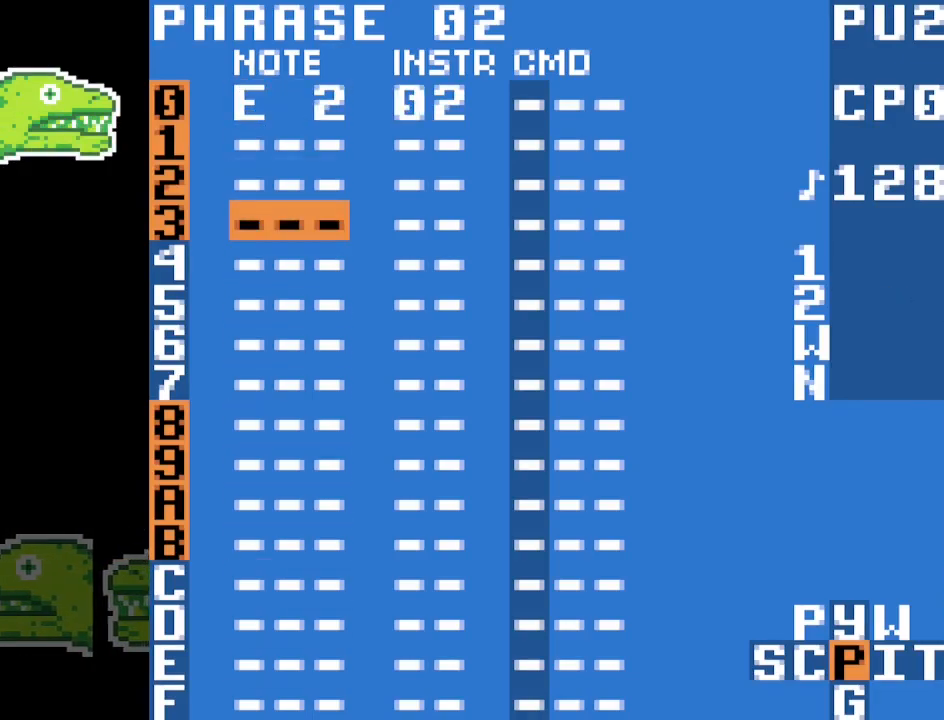
{"buttons": [], "events": [[200, "A", "down"], [317, "A", "up"]]}
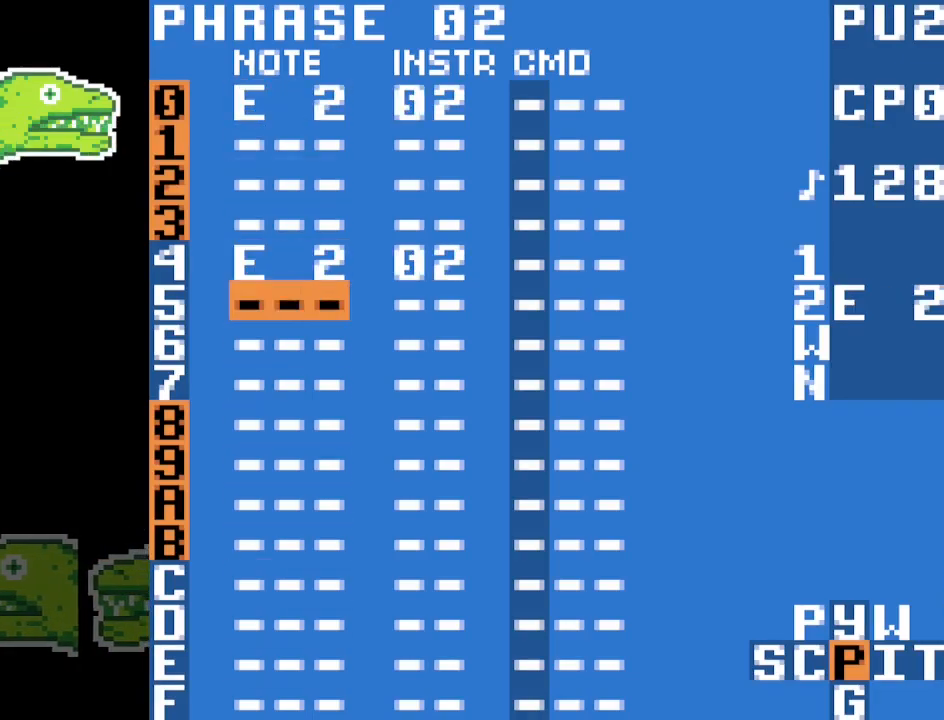
{"buttons": [], "events": [[283, "A", "down"], [417, "A", "up"]]}
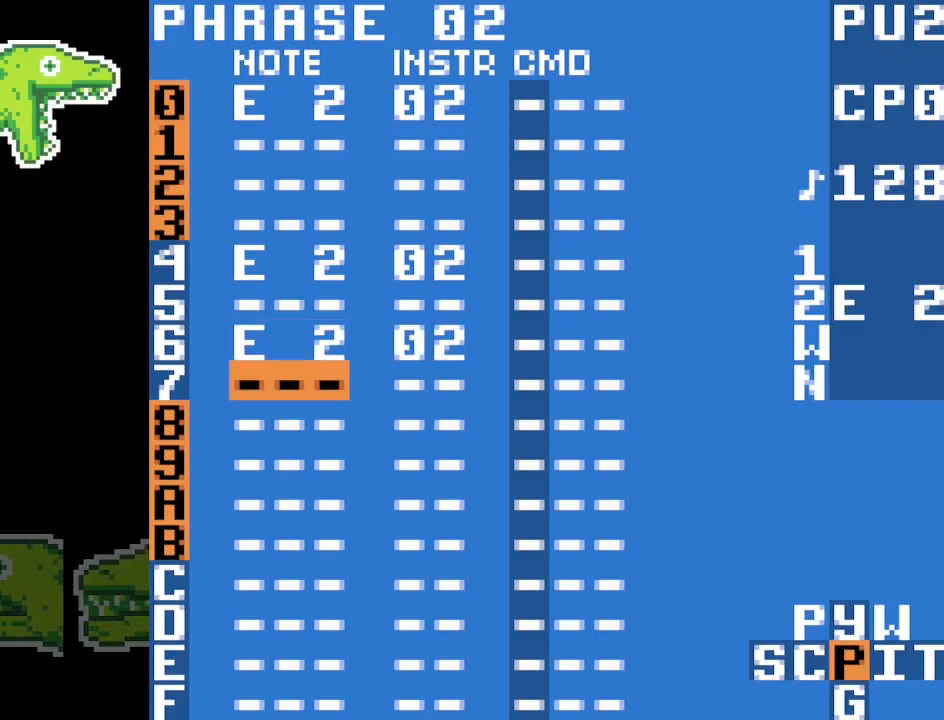
{"buttons": [], "events": [[300, "A", "down"], [433, "A", "up"]]}
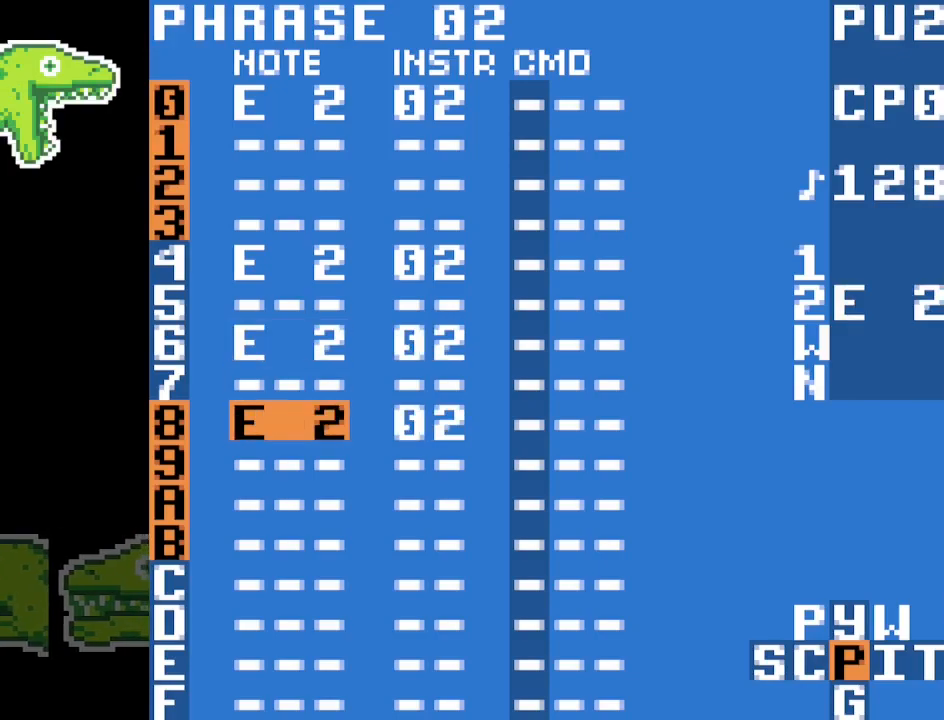
{"buttons": [], "events": []}
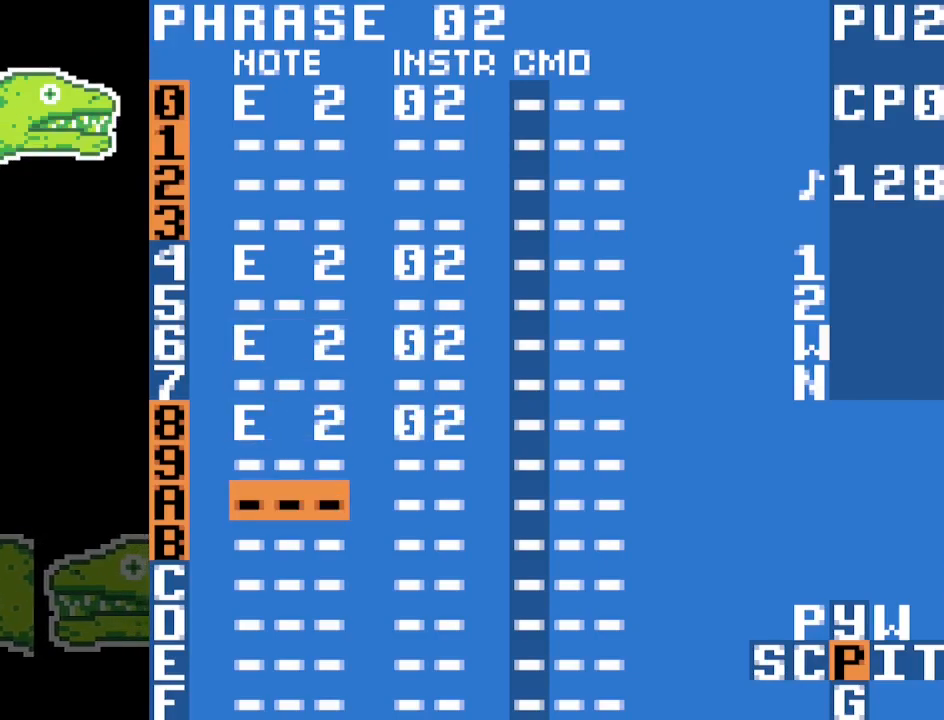
{"buttons": [], "events": [[33, "A", "down"], [150, "A", "up"]]}